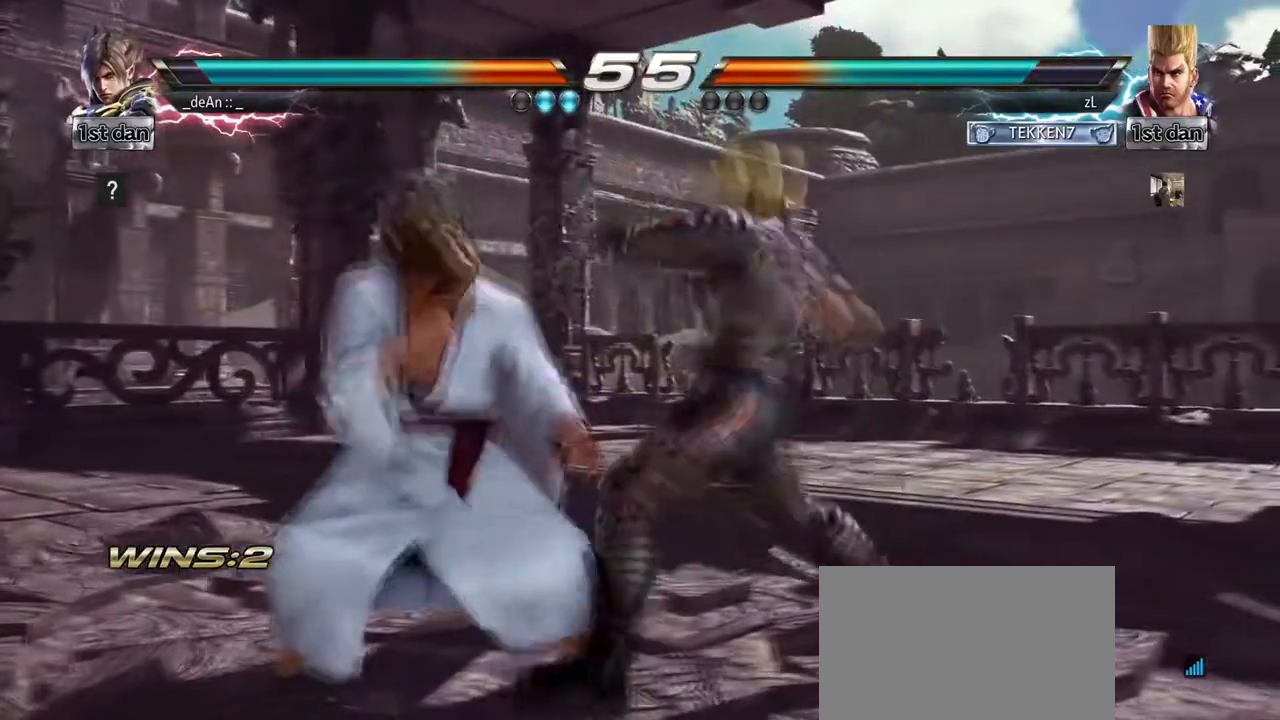
Gameplay with a controller (arcade stick); each line is a JSON object with the inputs held at the frame after it. "events" lists button and stick changes between this image and that frame as [ms after this image, input, new state], when the widget could be followed in between. Not read: L3 R3.
{"buttons": ["SQUARE"], "left_stick": "center", "events": [[375, "left_stick", "center"], [417, "SQUARE", "down"]]}
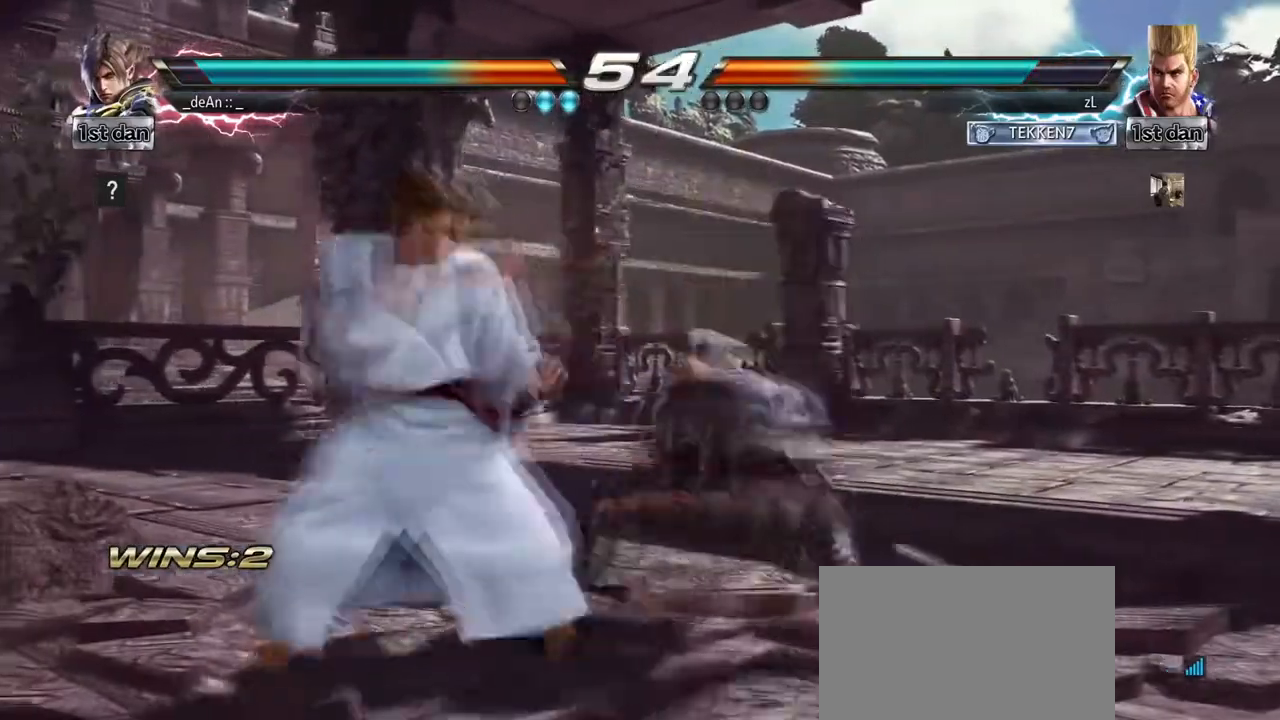
{"buttons": [], "left_stick": "left", "events": [[84, "SQUARE", "up"], [292, "left_stick", "left"]]}
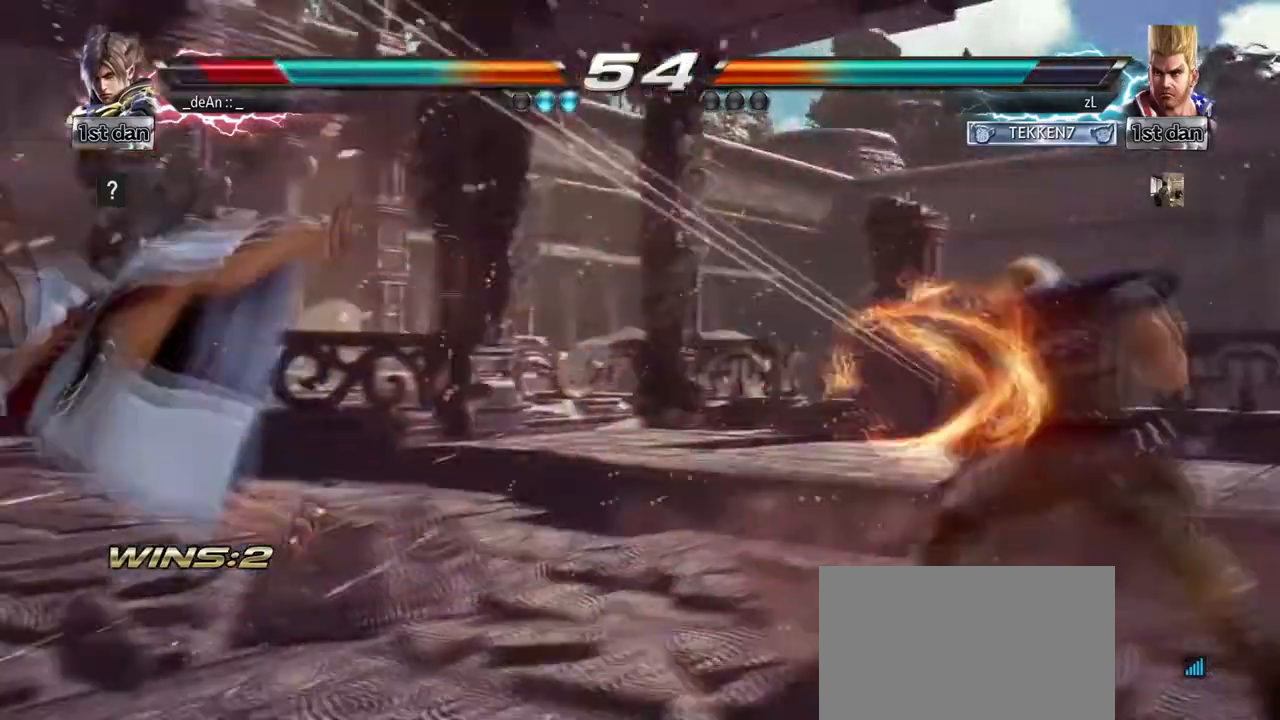
{"buttons": [], "left_stick": "center", "events": [[167, "SQUARE", "down"], [334, "SQUARE", "up"], [417, "left_stick", "center"]]}
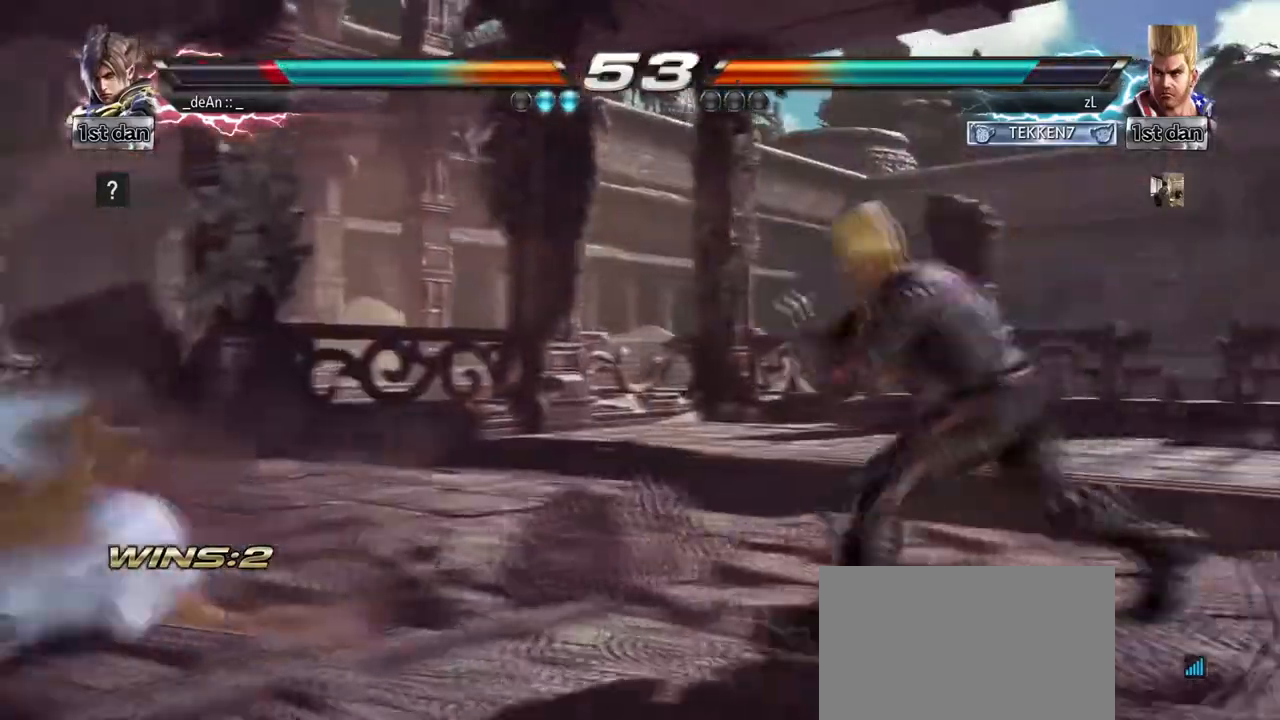
{"buttons": [], "left_stick": "center", "events": [[126, "left_stick", "up-right"], [167, "CROSS", "down"], [251, "CROSS", "up"], [292, "left_stick", "center"]]}
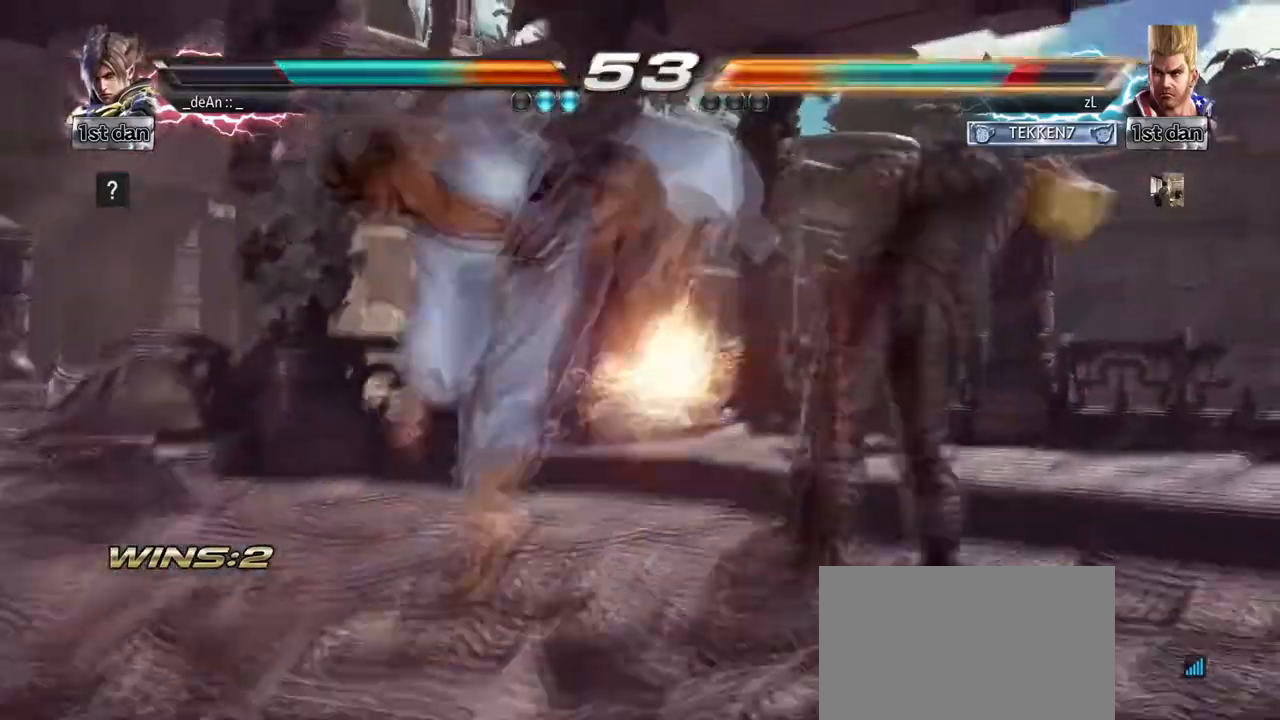
{"buttons": [], "left_stick": "center", "events": []}
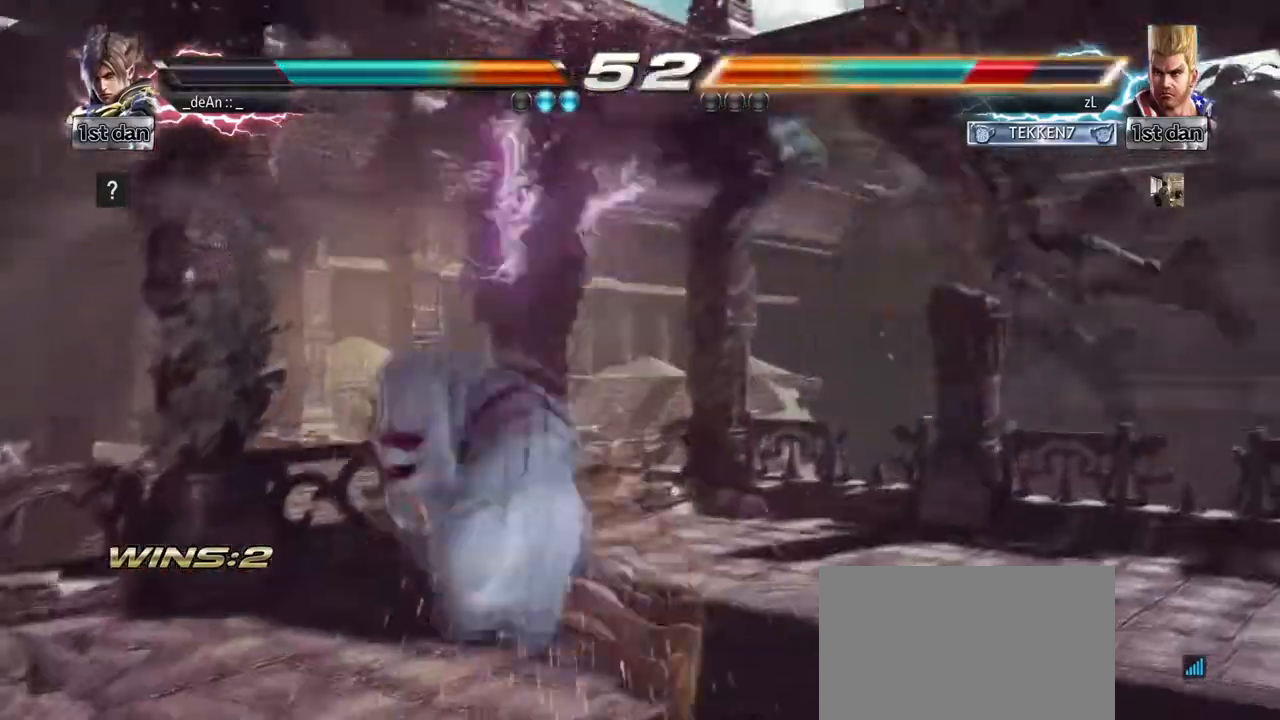
{"buttons": ["TRIANGLE"], "left_stick": "center", "events": [[376, "TRIANGLE", "down"]]}
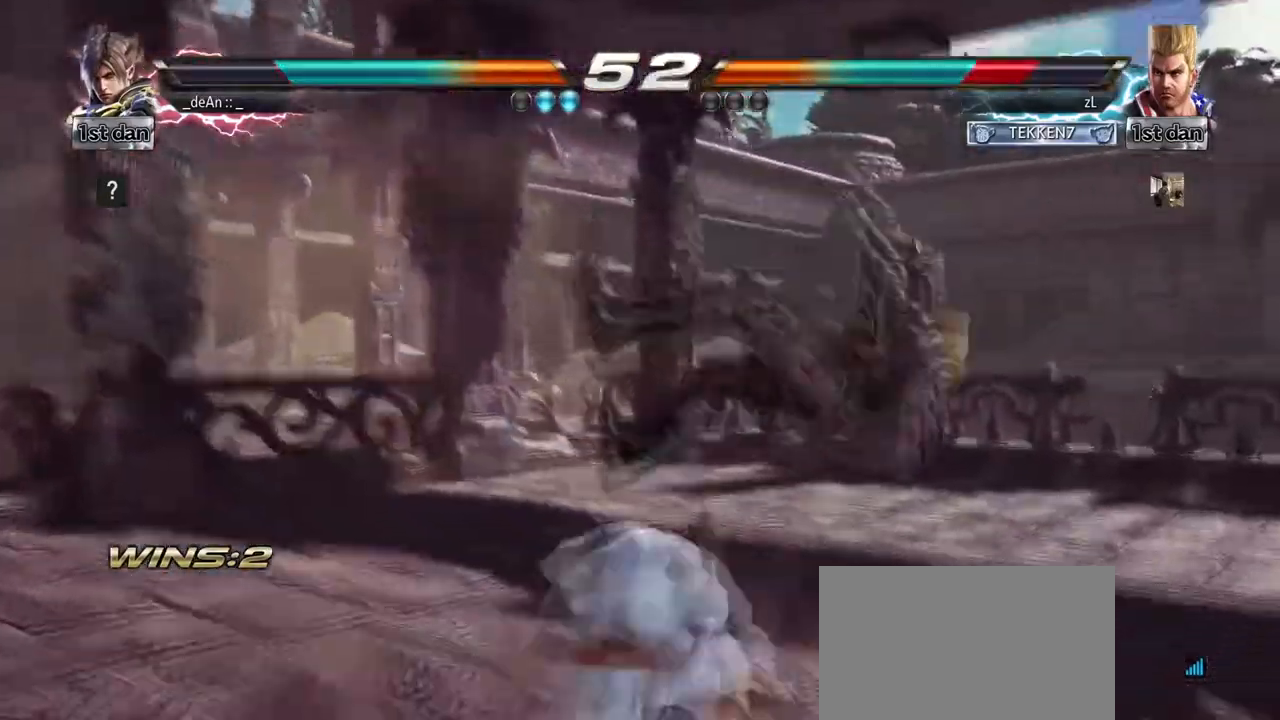
{"buttons": ["TRIANGLE"], "left_stick": "down-right", "events": [[83, "TRIANGLE", "up"], [459, "left_stick", "down-right"], [500, "TRIANGLE", "down"]]}
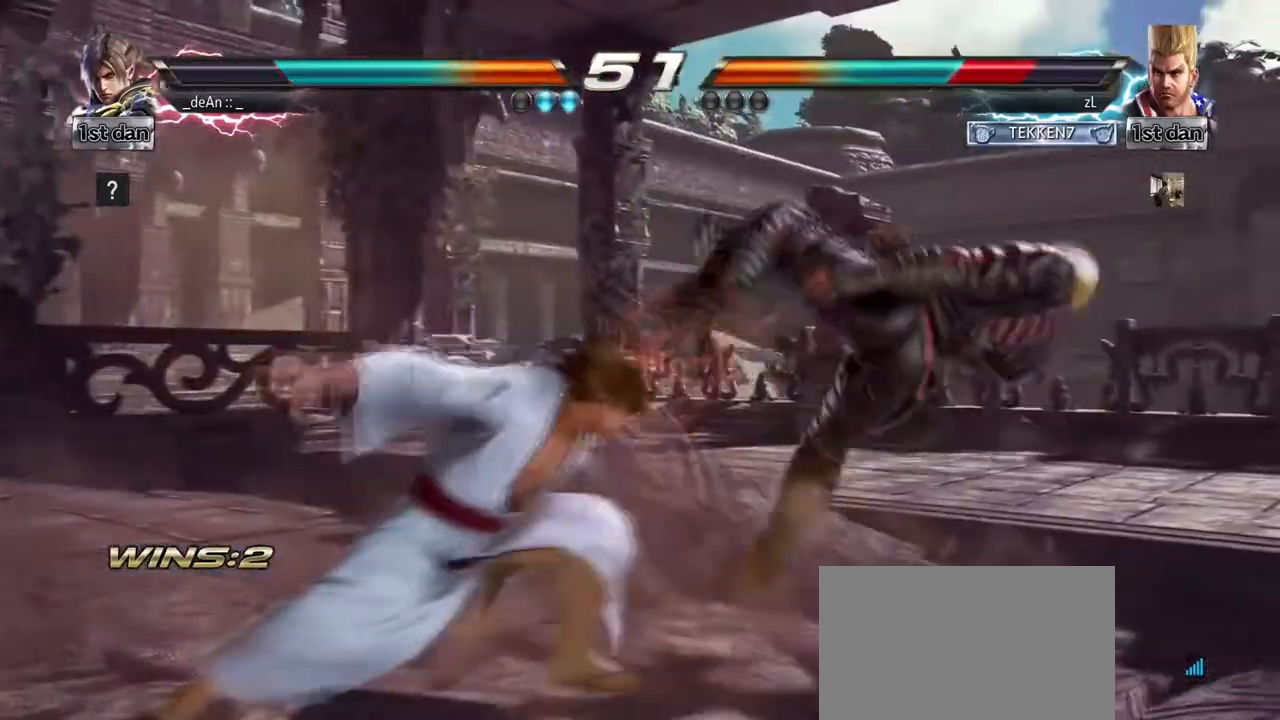
{"buttons": [], "left_stick": "center", "events": [[126, "SQUARE", "down"], [209, "TRIANGLE", "up"], [292, "SQUARE", "up"], [292, "left_stick", "center"]]}
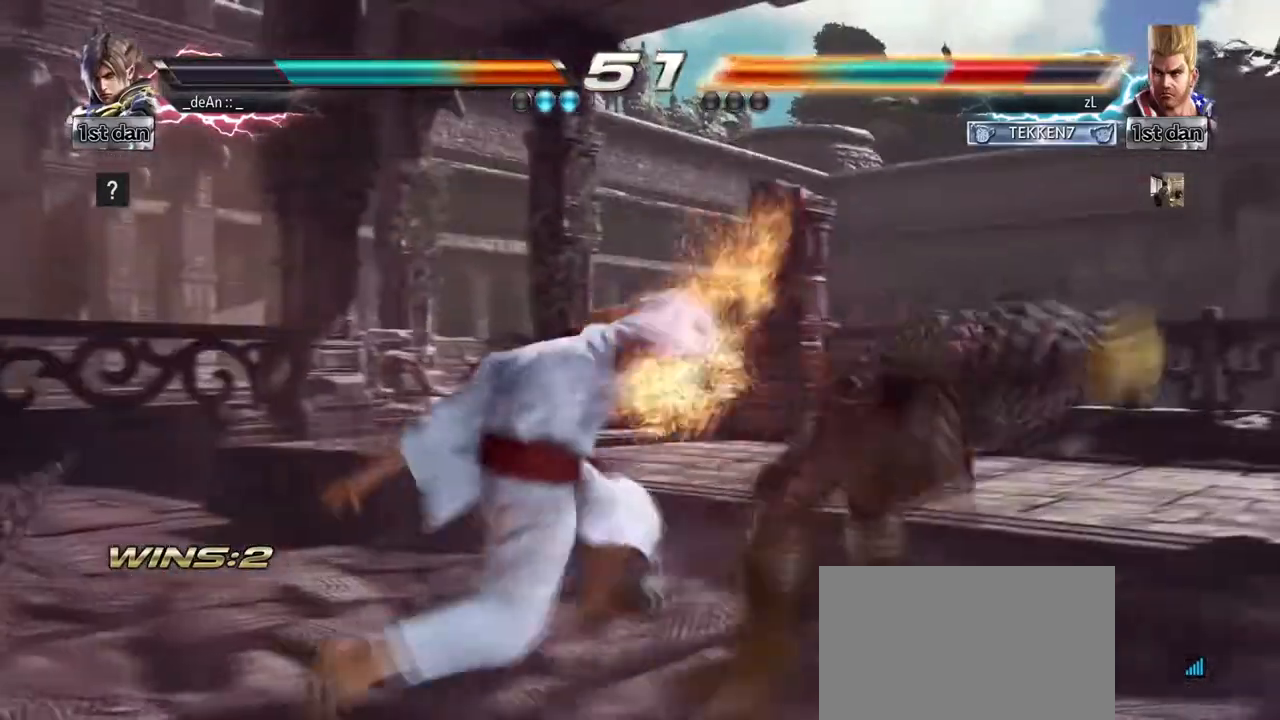
{"buttons": [], "left_stick": "center", "events": []}
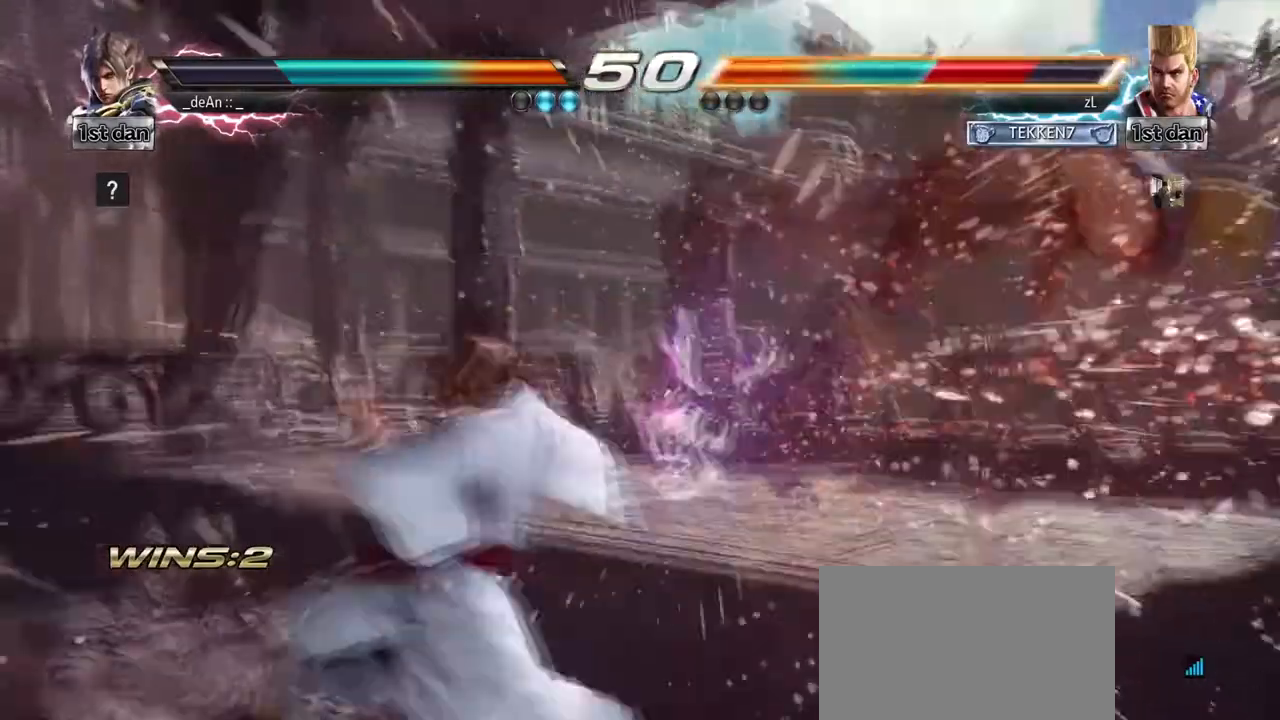
{"buttons": [], "left_stick": "right", "events": [[126, "left_stick", "right"], [167, "CROSS", "down"], [334, "CROSS", "up"], [376, "SQUARE", "down"], [459, "SQUARE", "up"]]}
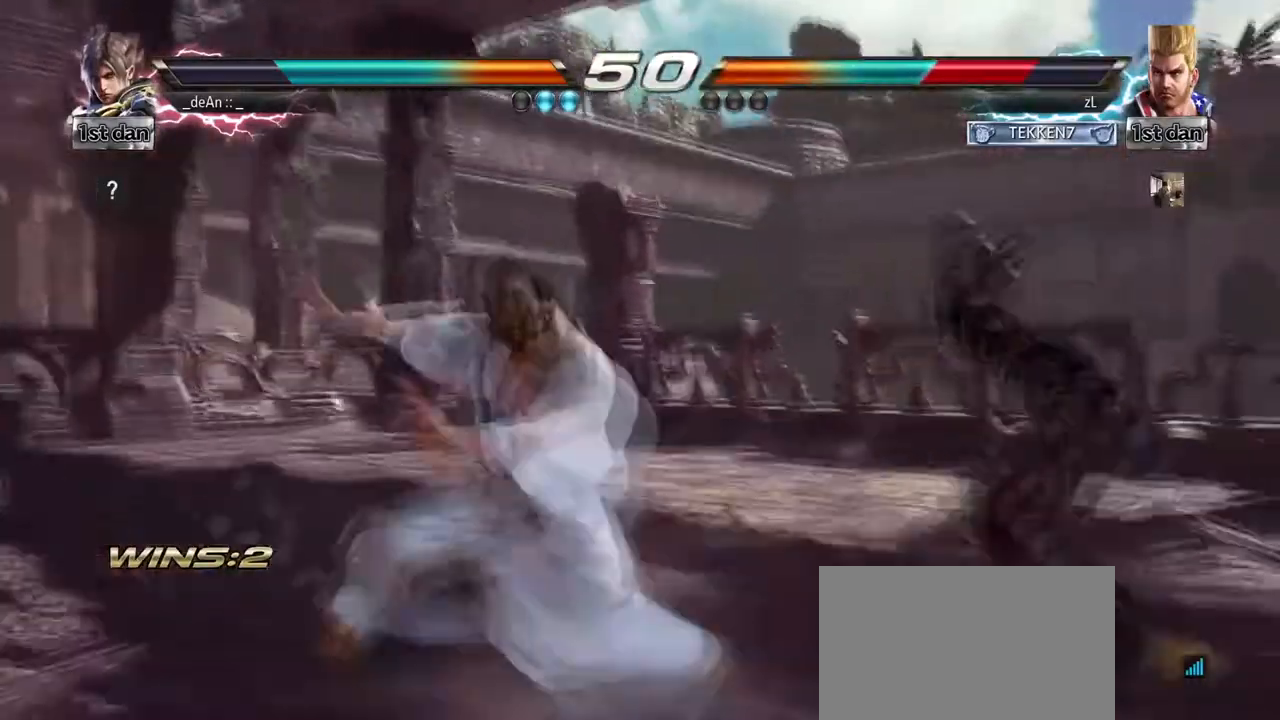
{"buttons": ["TRIANGLE"], "left_stick": "center", "events": [[83, "TRIANGLE", "down"], [167, "TRIANGLE", "up"], [208, "TRIANGLE", "down"], [417, "left_stick", "center"]]}
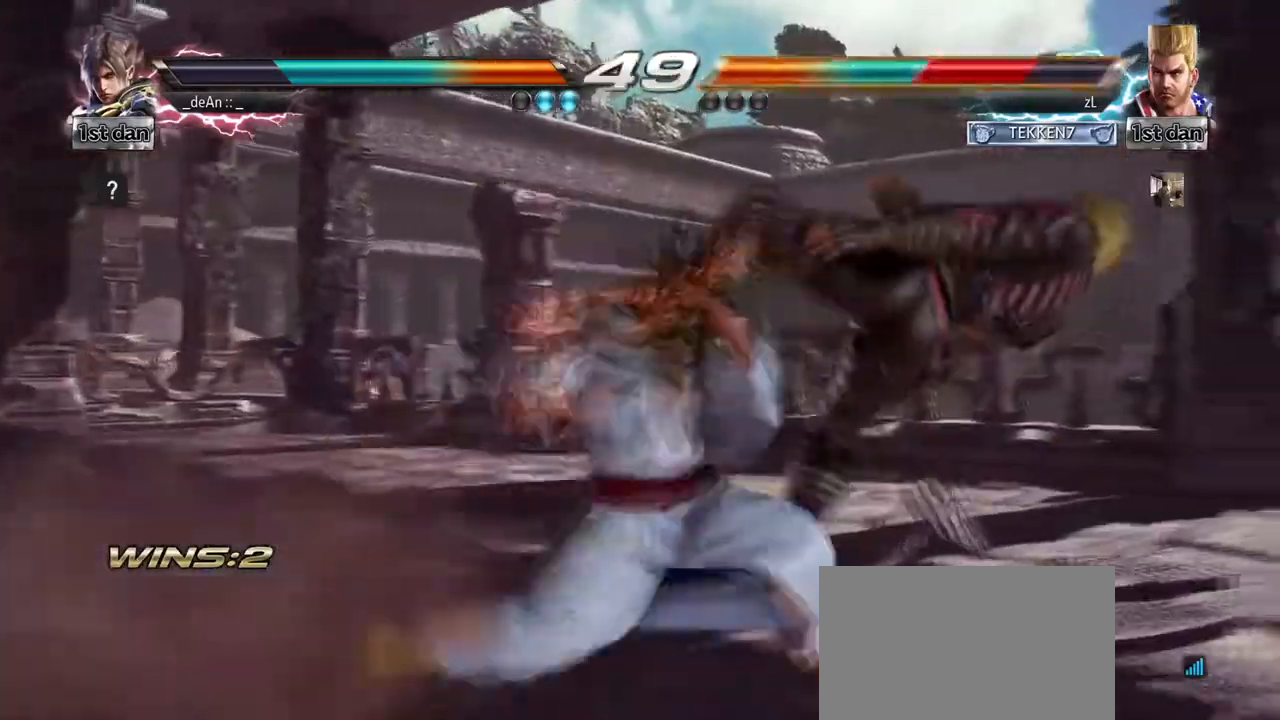
{"buttons": [], "left_stick": "right", "events": [[251, "TRIANGLE", "up"], [501, "left_stick", "right"]]}
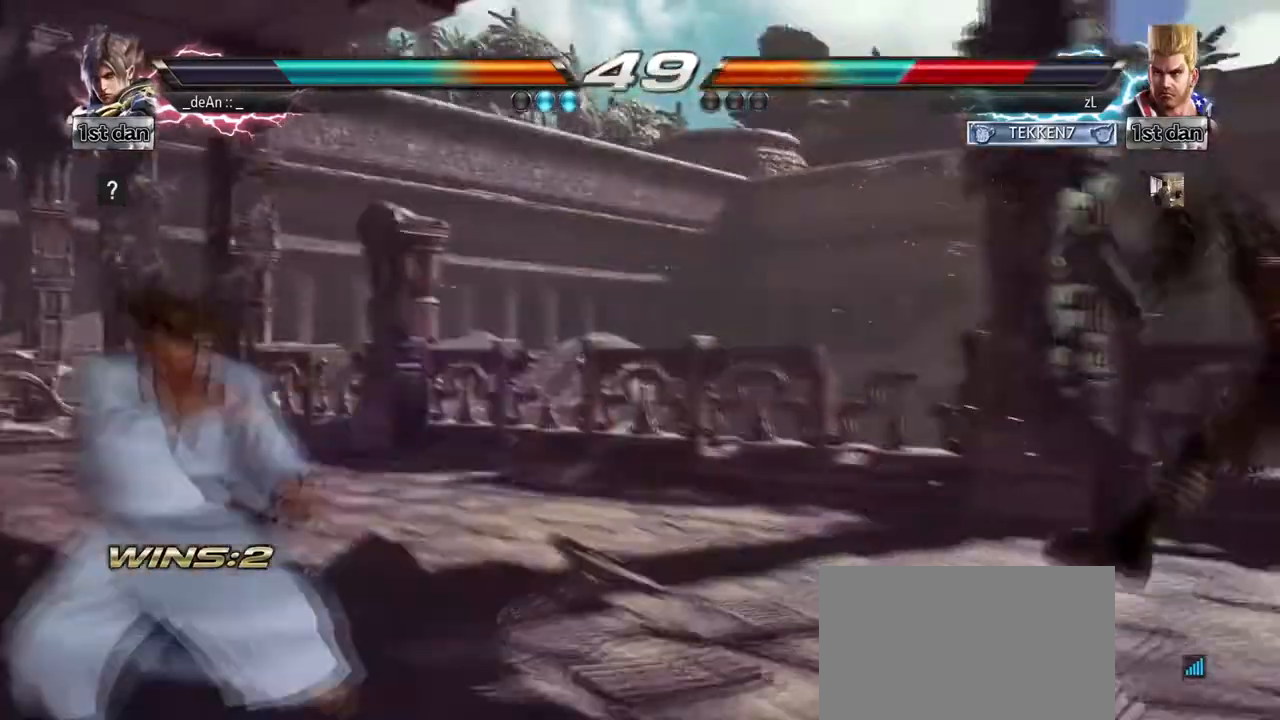
{"buttons": [], "left_stick": "right", "events": [[83, "left_stick", "center"], [167, "left_stick", "right"]]}